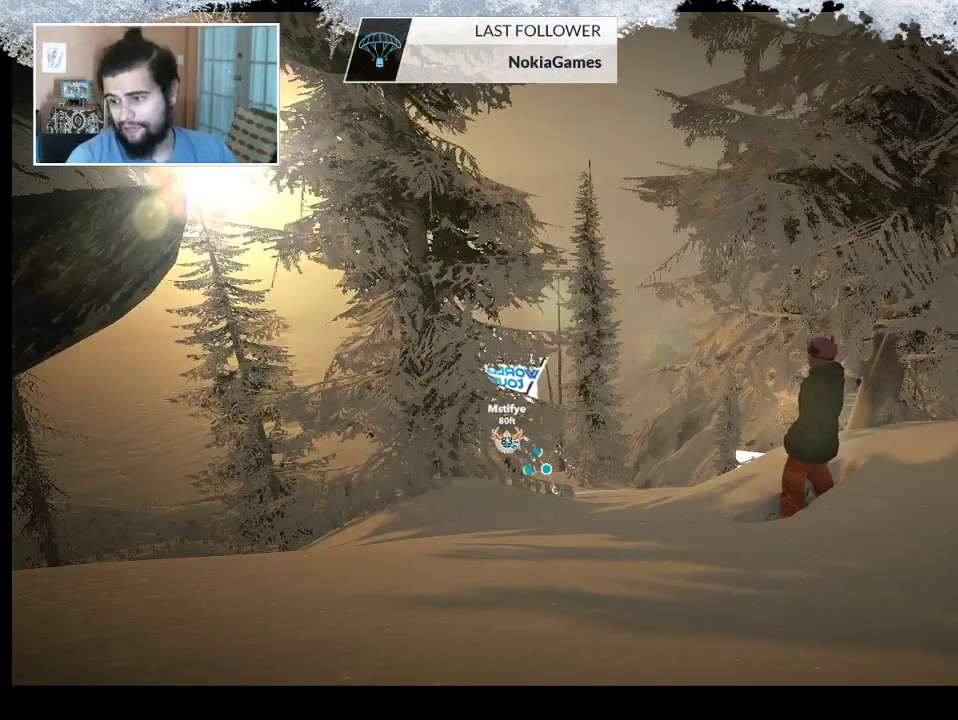
Gameplay with a controller (PlayStation layout); each line is a JSON object with the inputs held at the frame after it. "events" lists button and stick changes between this image and that frame as [ms after this image, input, new state], when the widget could be followed in between.
{"buttons": ["TRIANGLE"], "left_stick": "center", "right_stick": "center", "events": [[167, "TRIANGLE", "down"]]}
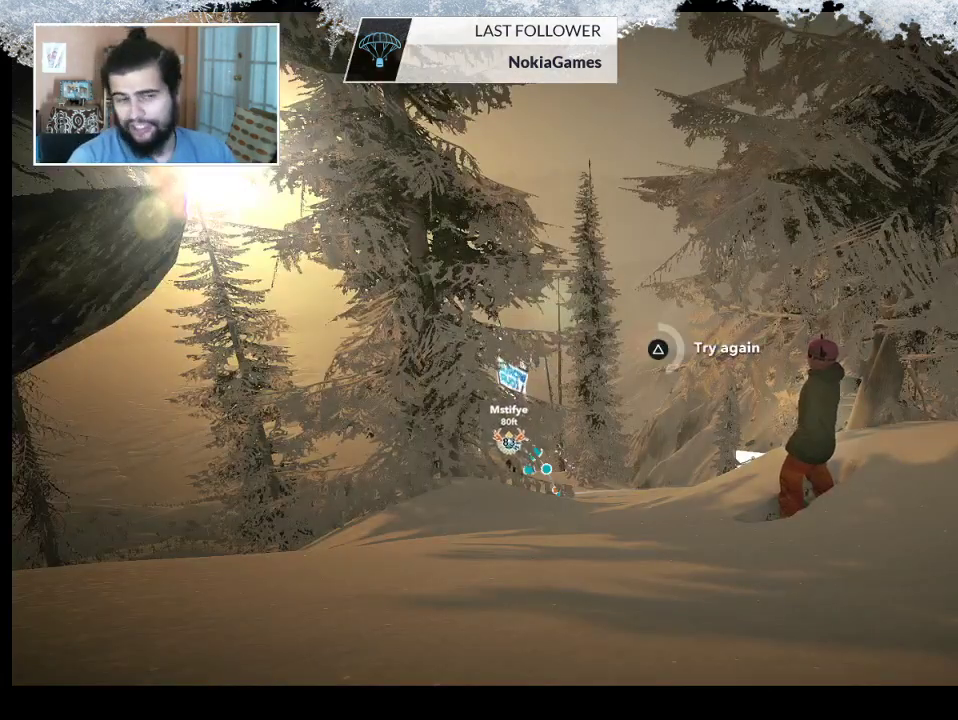
{"buttons": [], "left_stick": "center", "right_stick": "center", "events": [[500, "TRIANGLE", "up"]]}
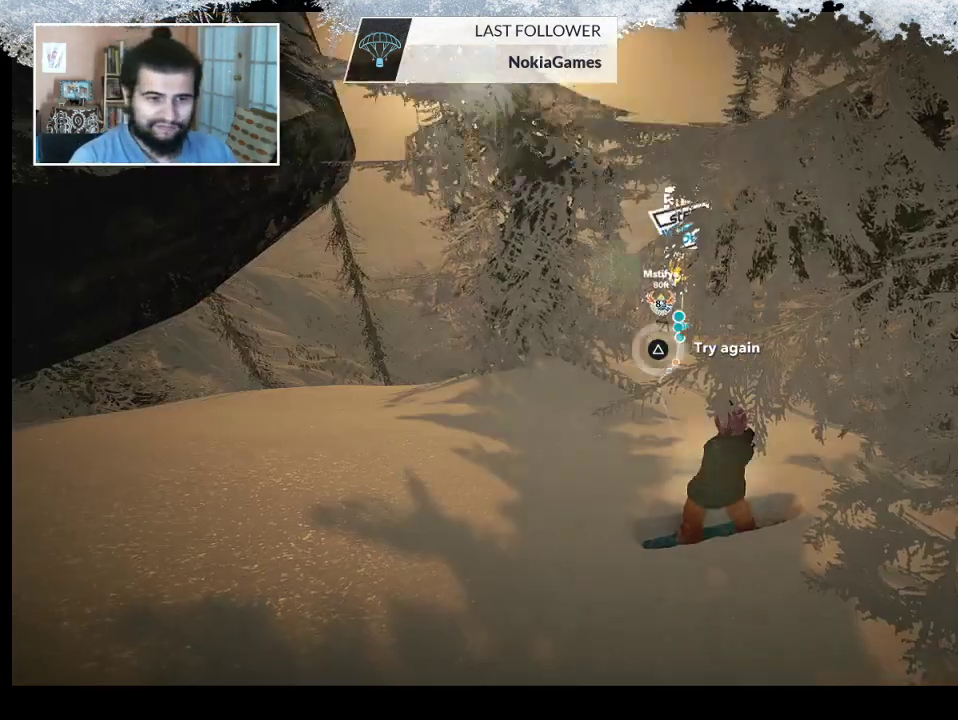
{"buttons": [], "left_stick": "up", "right_stick": "center", "events": [[200, "left_stick", "up"], [367, "left_stick", "center"], [500, "left_stick", "up"]]}
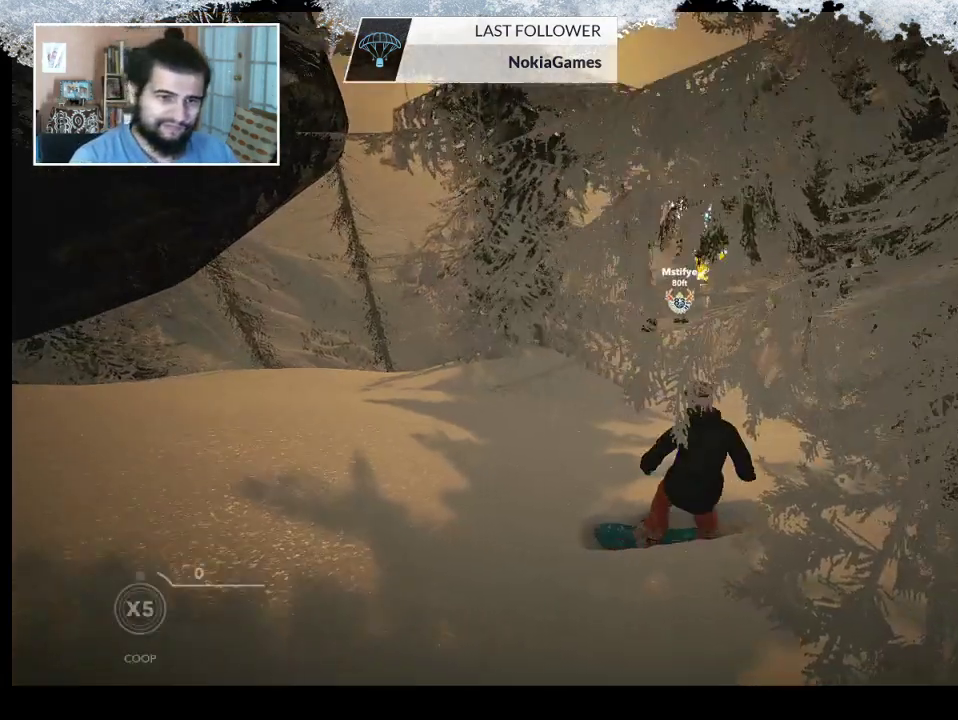
{"buttons": [], "left_stick": "up", "right_stick": "center", "events": []}
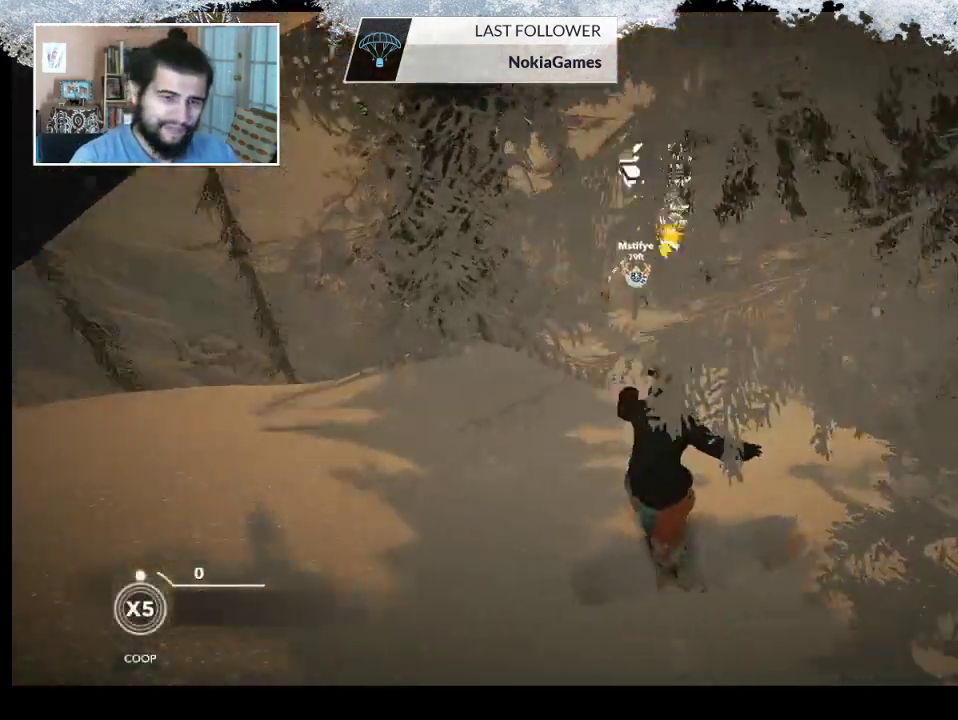
{"buttons": [], "left_stick": "up-right", "right_stick": "center", "events": [[500, "left_stick", "up-right"]]}
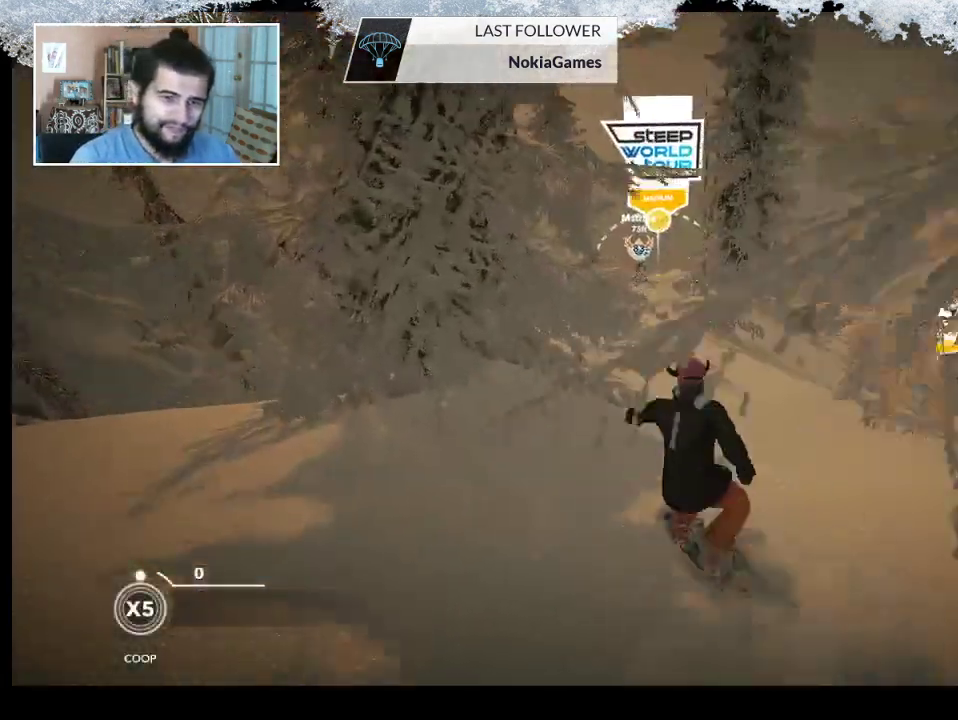
{"buttons": [], "left_stick": "center", "right_stick": "center", "events": [[500, "left_stick", "center"]]}
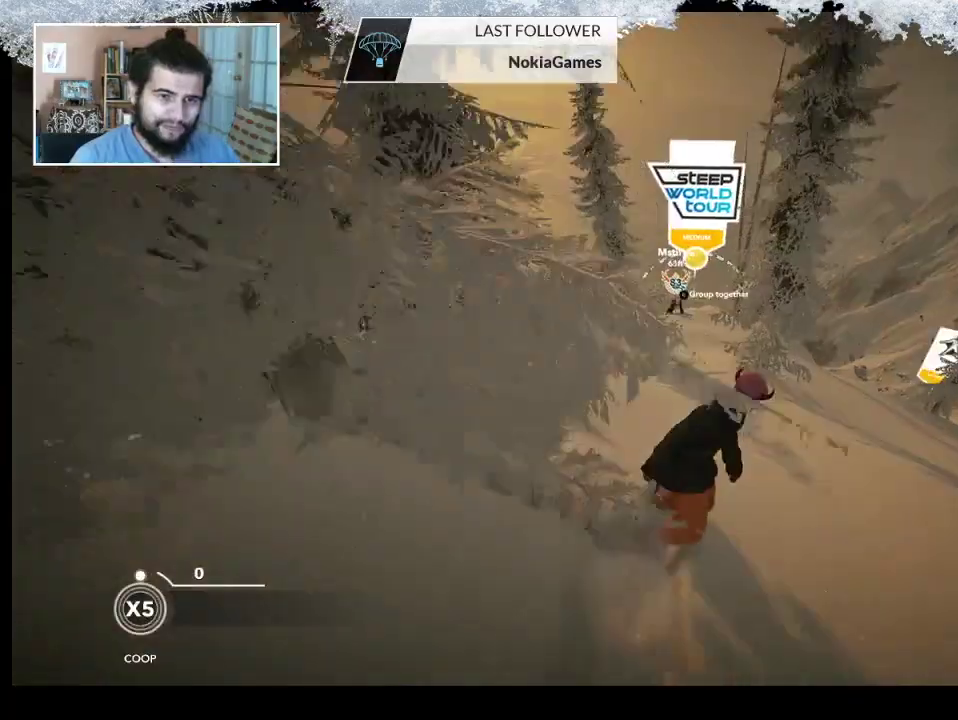
{"buttons": [], "left_stick": "left", "right_stick": "center", "events": [[267, "left_stick", "left"]]}
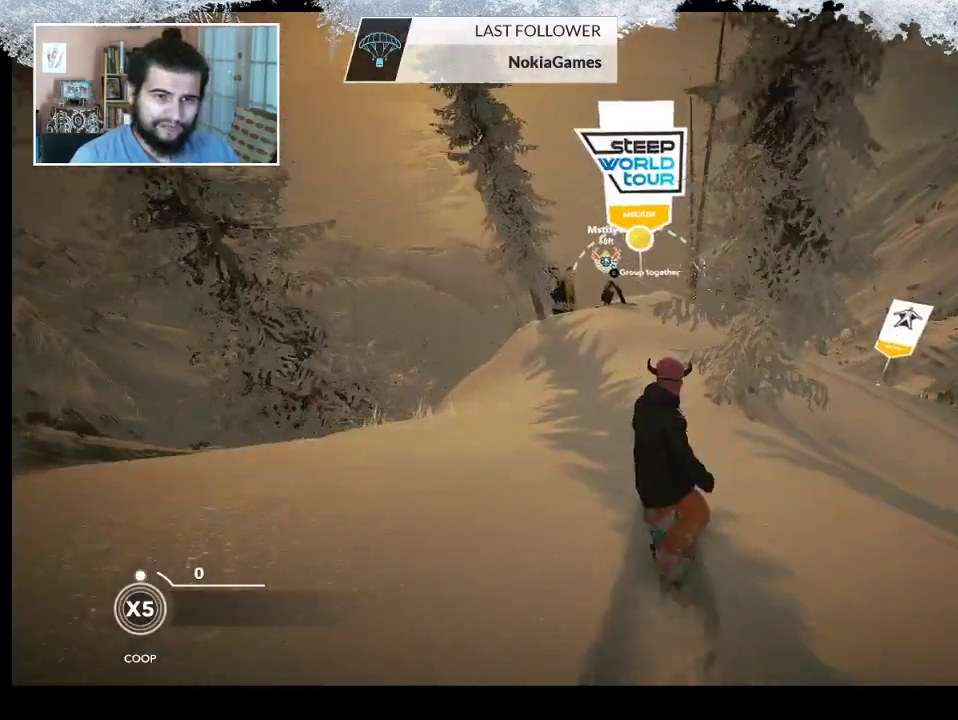
{"buttons": [], "left_stick": "center", "right_stick": "center", "events": [[33, "left_stick", "center"], [167, "SQUARE", "down"], [300, "SQUARE", "up"]]}
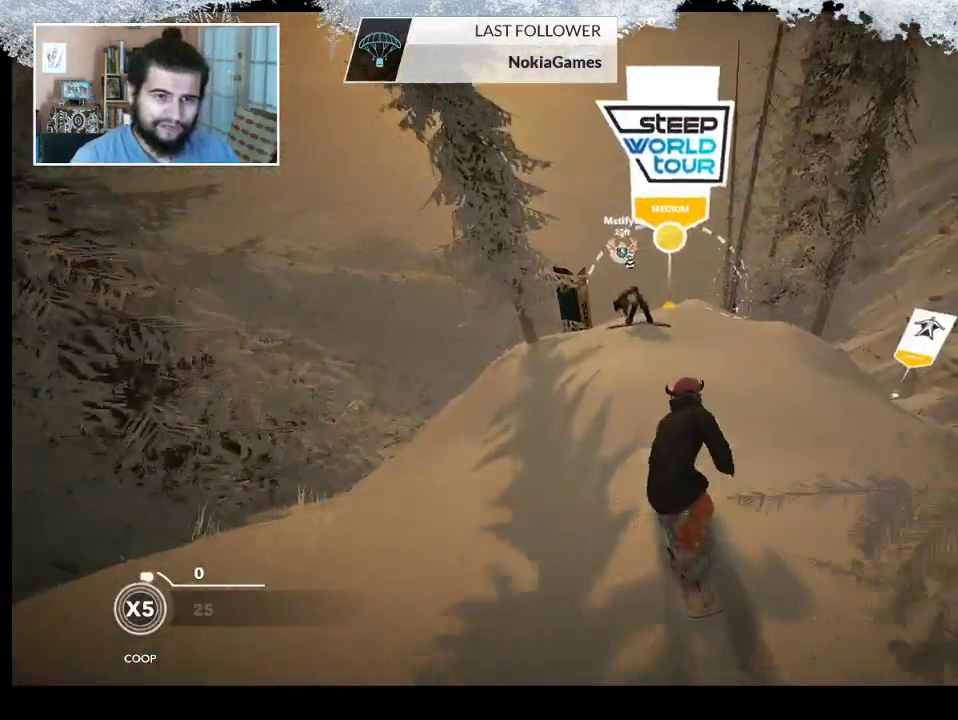
{"buttons": [], "left_stick": "center", "right_stick": "left", "events": [[33, "R2", "down"], [233, "R2", "up"], [400, "right_stick", "left"]]}
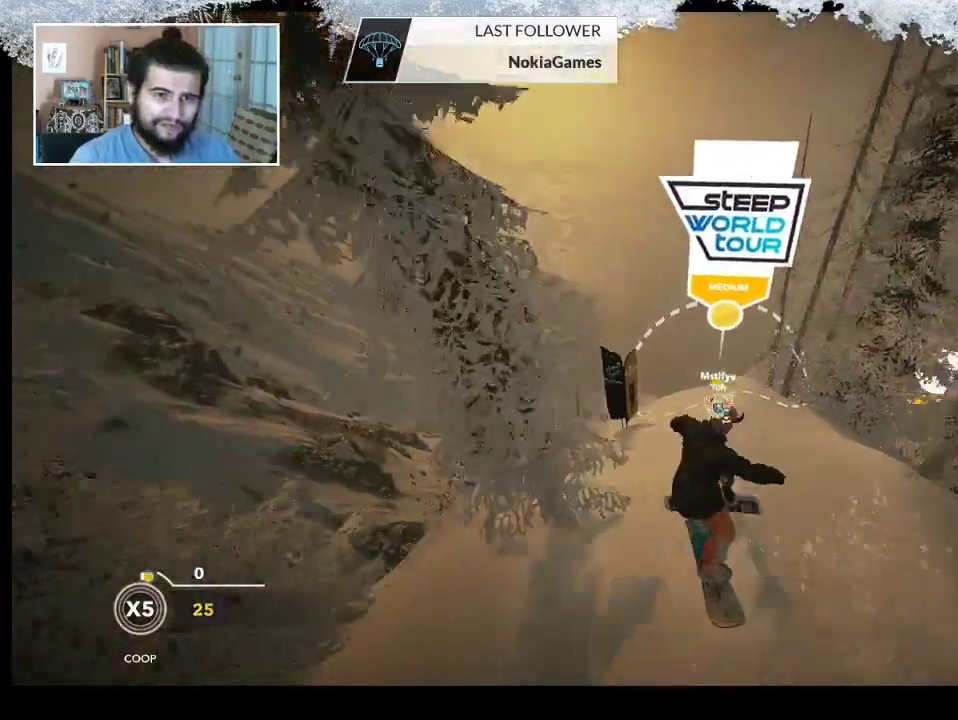
{"buttons": [], "left_stick": "center", "right_stick": "center", "events": [[200, "right_stick", "right"], [467, "right_stick", "center"]]}
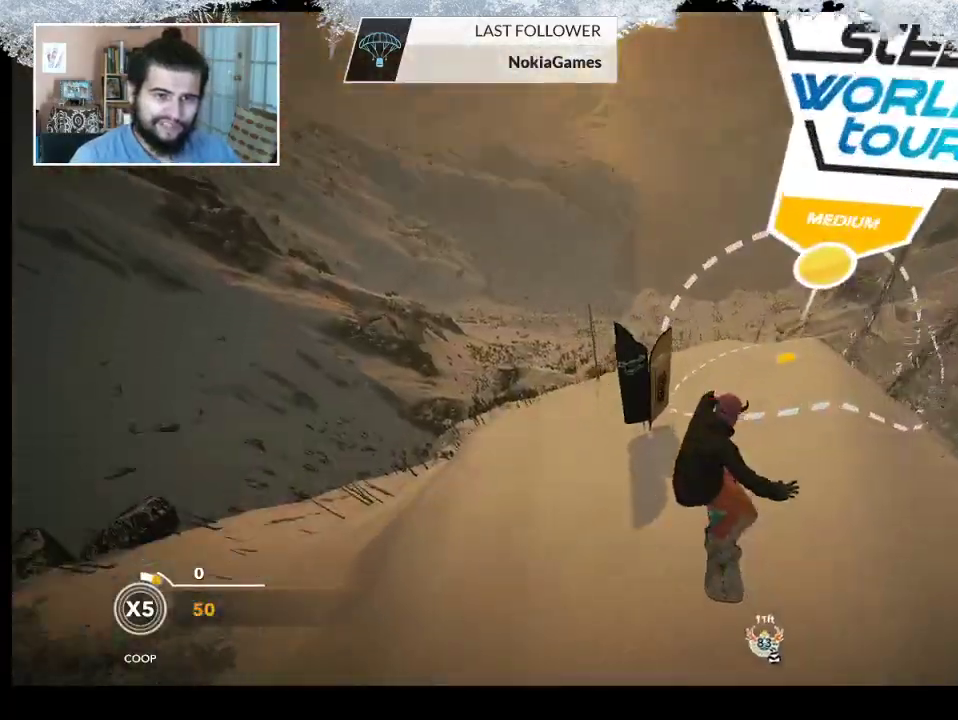
{"buttons": [], "left_stick": "right", "right_stick": "center", "events": [[333, "left_stick", "right"]]}
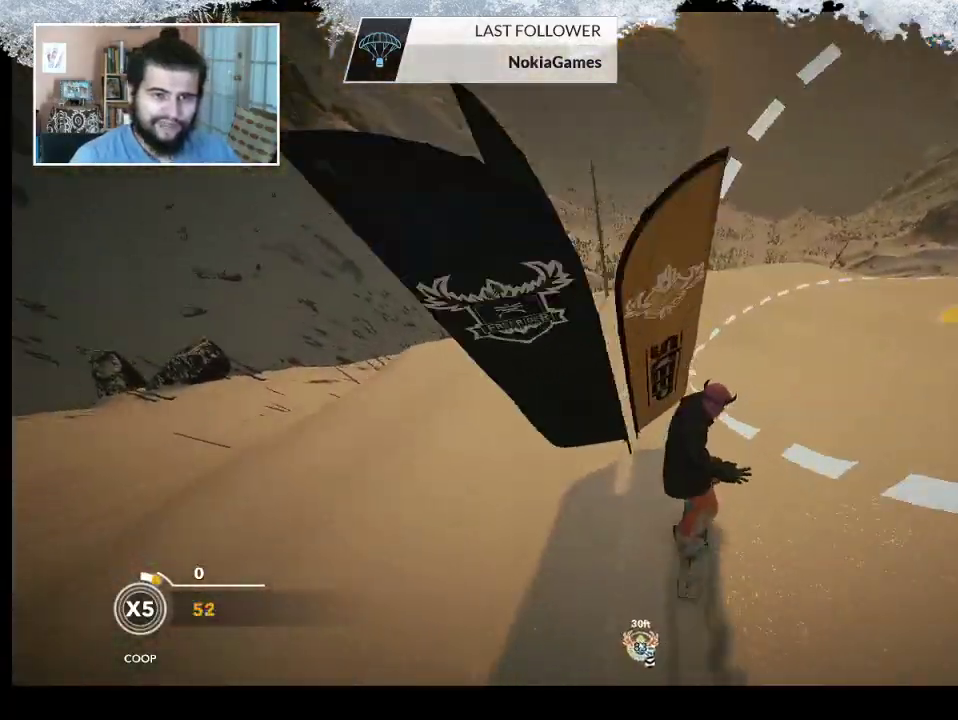
{"buttons": [], "left_stick": "right", "right_stick": "center", "events": []}
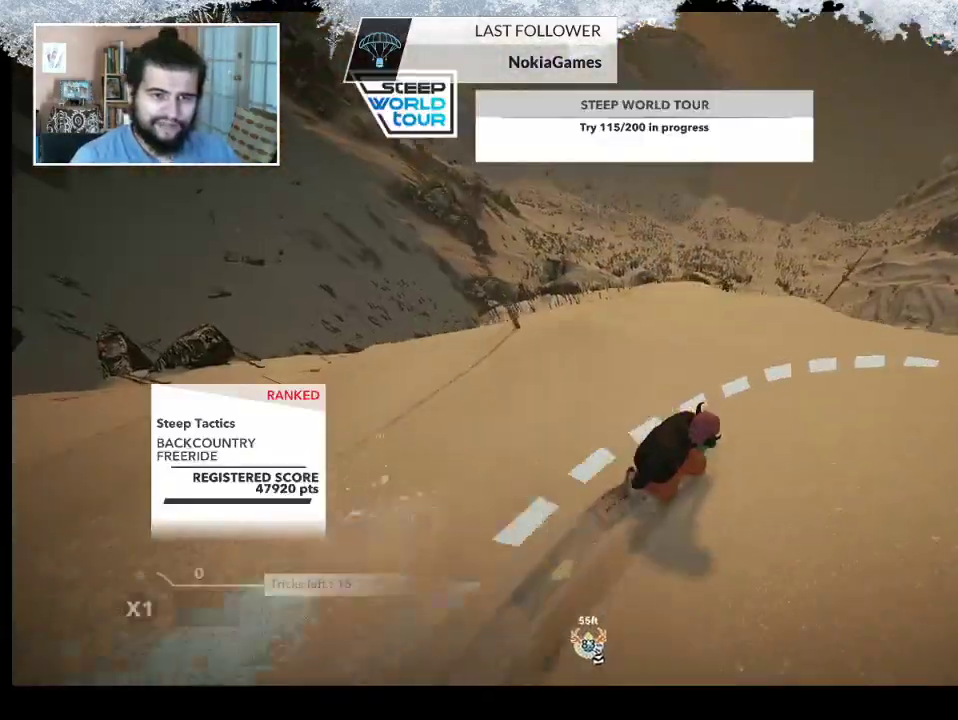
{"buttons": [], "left_stick": "up-right", "right_stick": "center", "events": [[133, "left_stick", "up-right"]]}
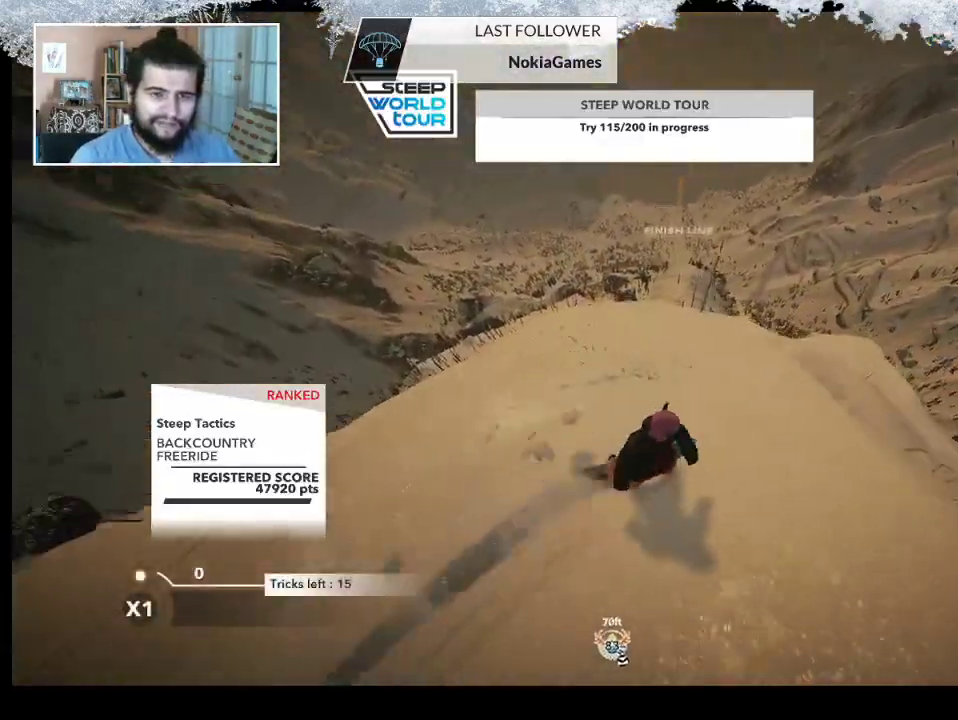
{"buttons": [], "left_stick": "center", "right_stick": "center", "events": [[33, "left_stick", "up"], [133, "left_stick", "center"]]}
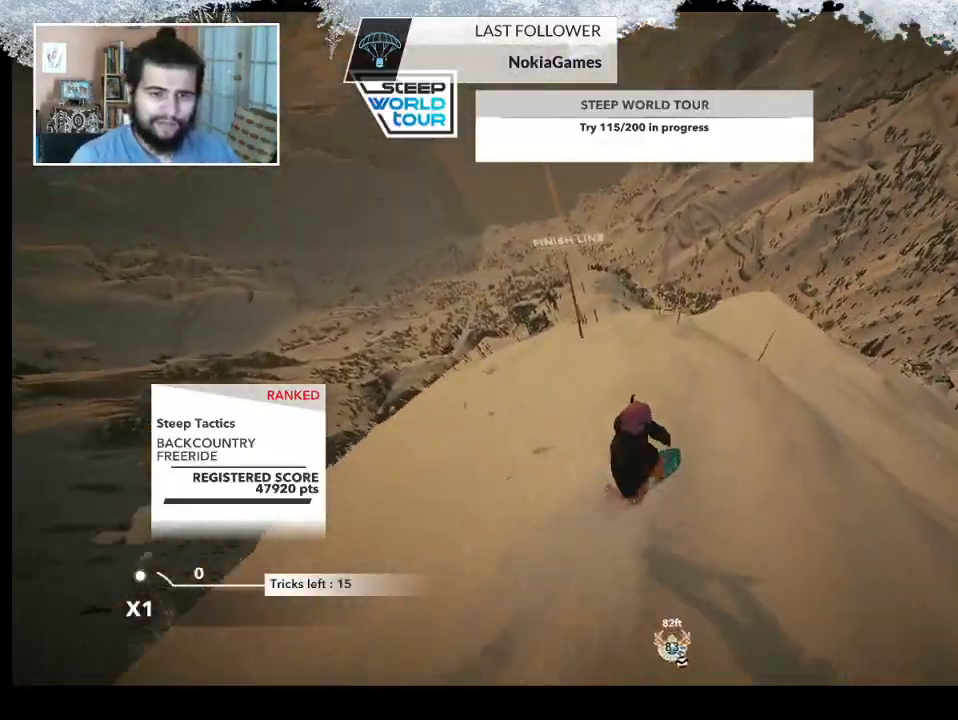
{"buttons": [], "left_stick": "center", "right_stick": "center", "events": []}
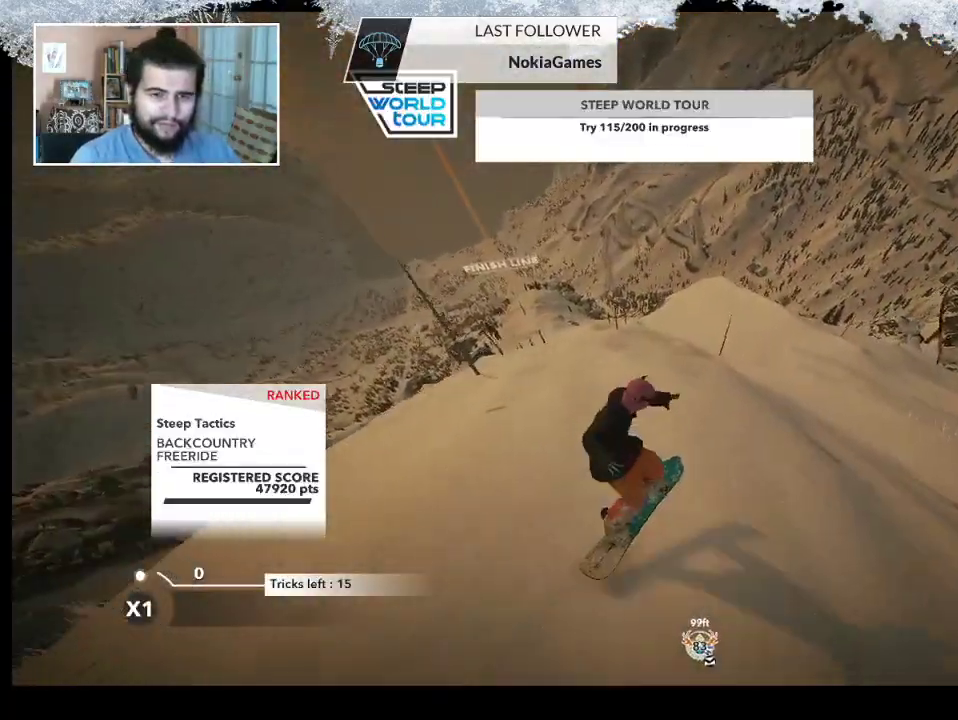
{"buttons": ["L2"], "left_stick": "down-left", "right_stick": "center", "events": [[300, "R2", "down"], [467, "left_stick", "down-left"], [500, "L2", "down"], [500, "R2", "up"]]}
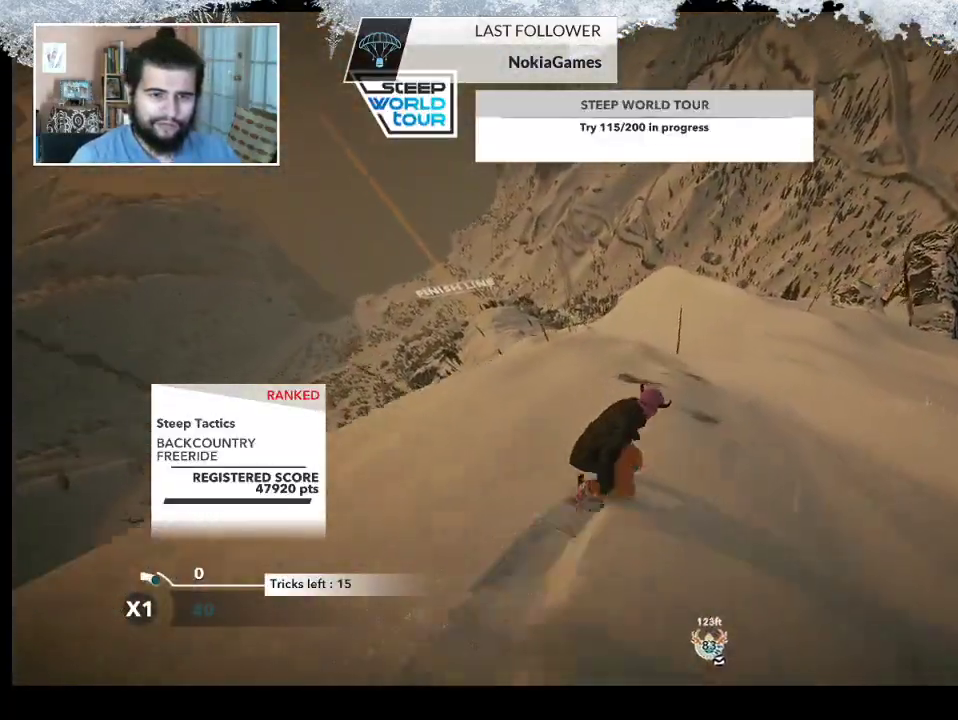
{"buttons": ["L2"], "left_stick": "down-left", "right_stick": "right", "events": [[200, "right_stick", "up-right"], [333, "right_stick", "right"]]}
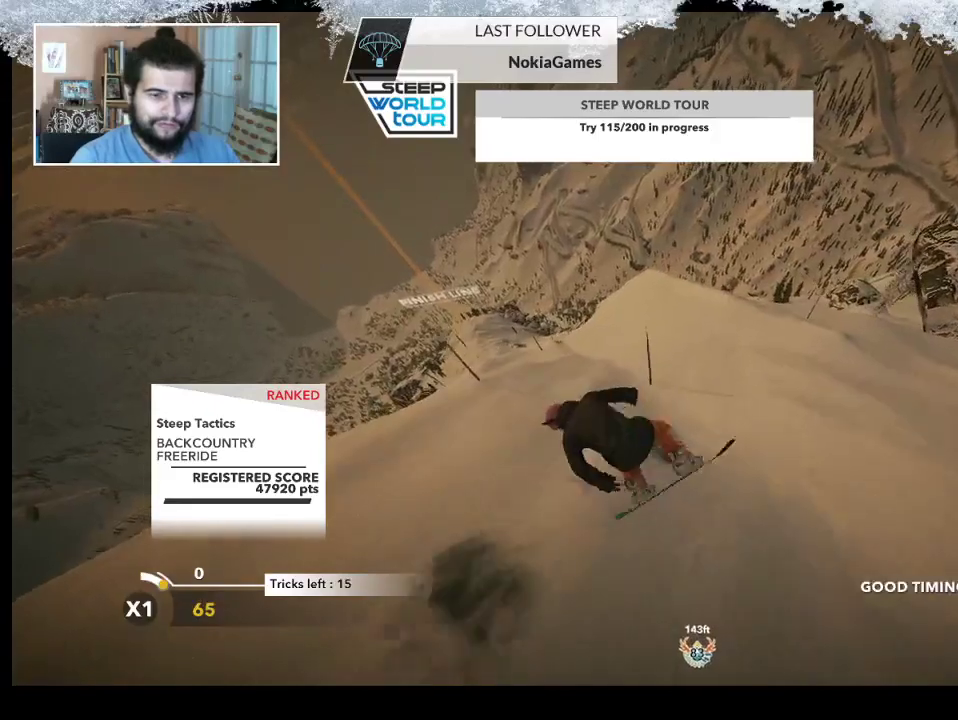
{"buttons": ["L2"], "left_stick": "center", "right_stick": "right", "events": [[233, "left_stick", "center"]]}
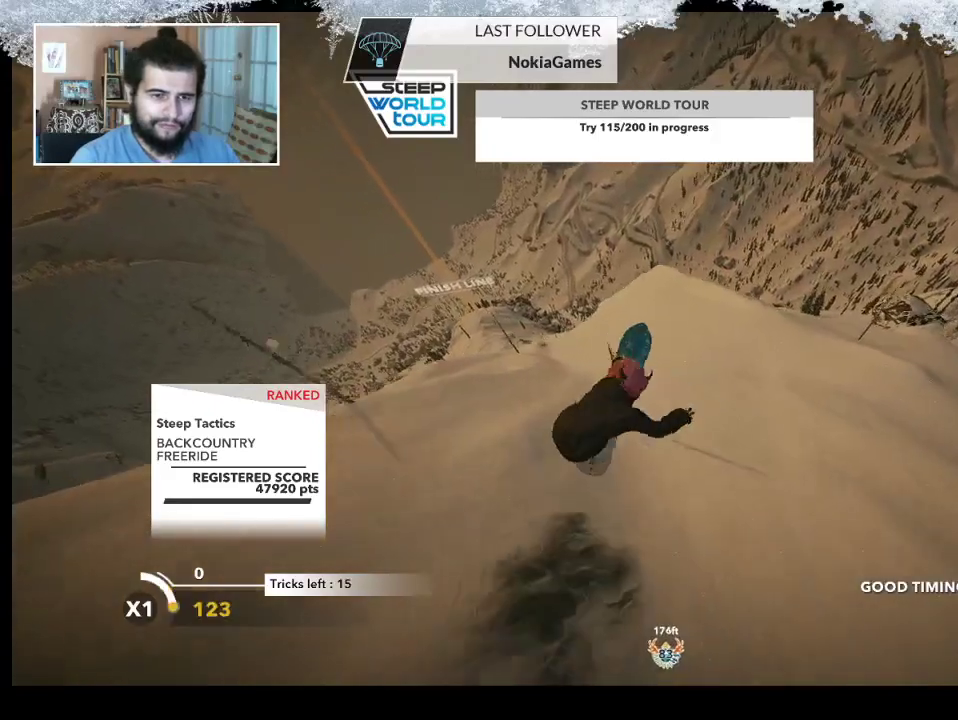
{"buttons": [], "left_stick": "center", "right_stick": "center", "events": [[200, "L2", "up"], [300, "right_stick", "center"]]}
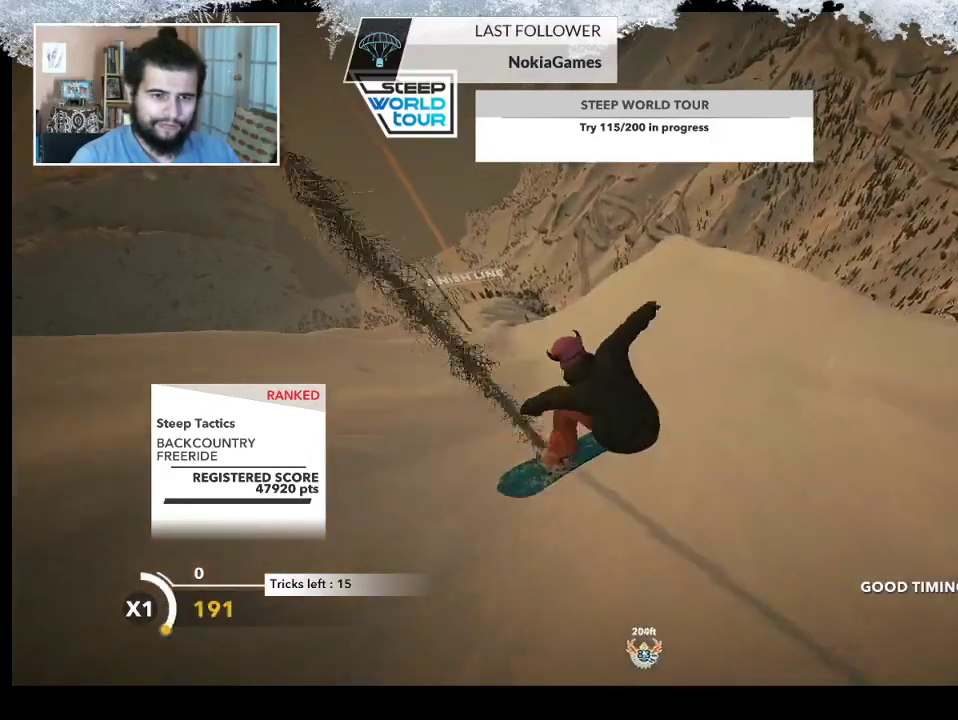
{"buttons": [], "left_stick": "up", "right_stick": "center", "events": [[300, "left_stick", "up"]]}
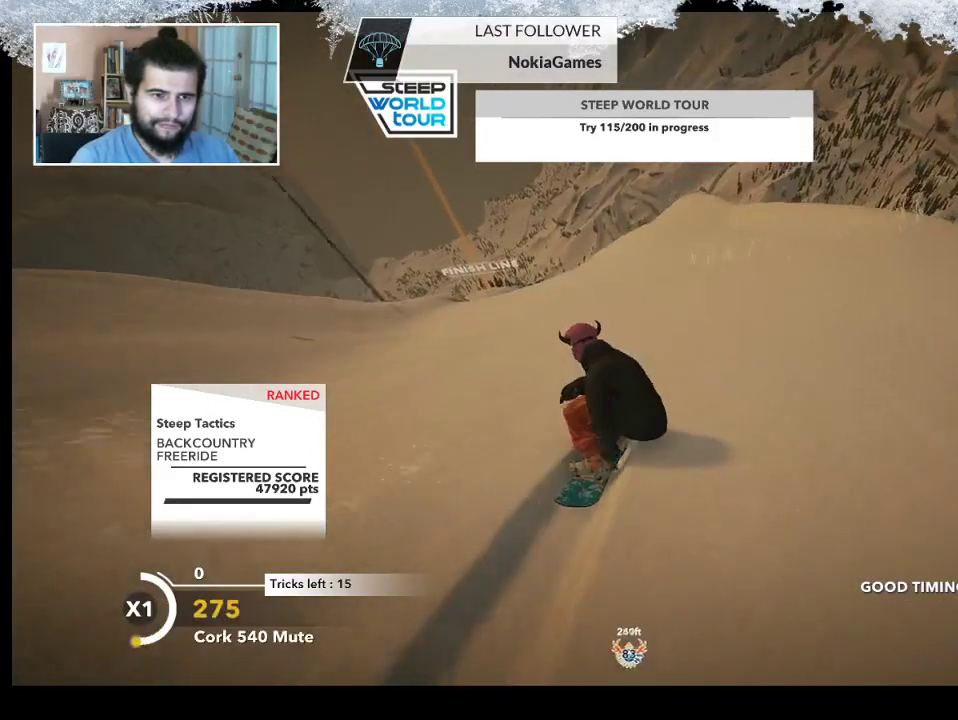
{"buttons": [], "left_stick": "up", "right_stick": "center", "events": []}
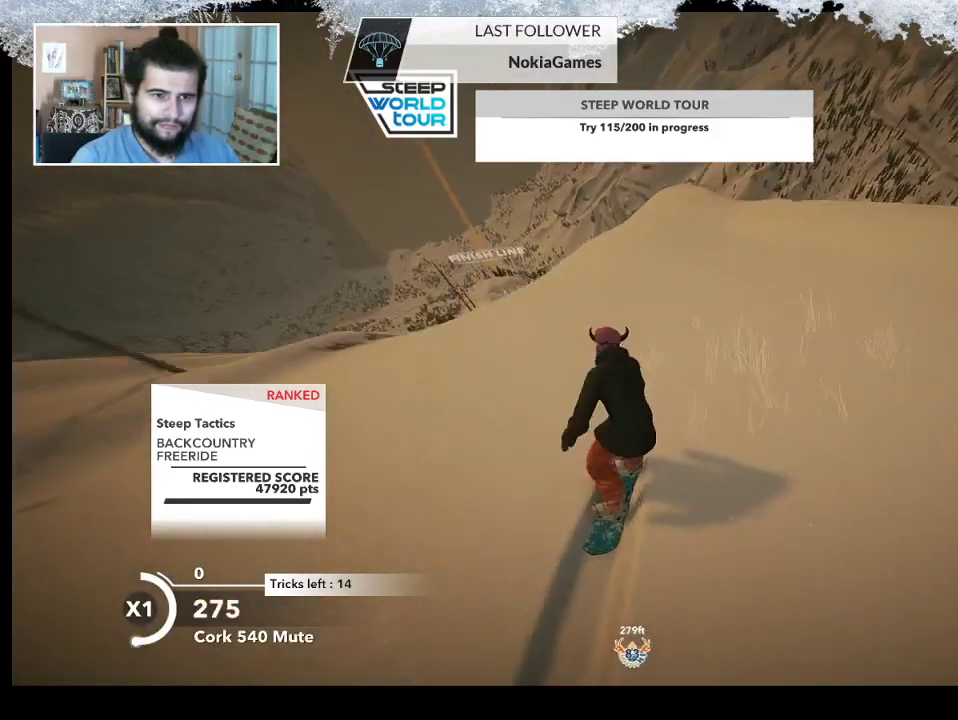
{"buttons": ["R2"], "left_stick": "up", "right_stick": "center", "events": [[267, "R2", "down"]]}
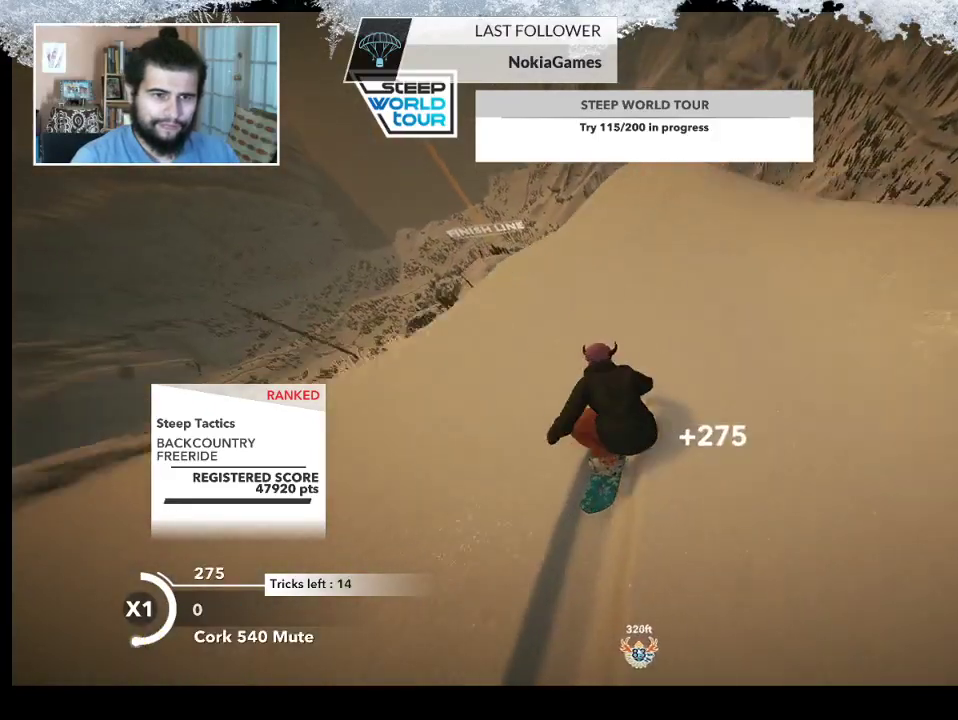
{"buttons": ["L2"], "left_stick": "up-left", "right_stick": "down-right", "events": [[200, "left_stick", "up-left"], [300, "R2", "up"], [333, "L2", "down"], [367, "right_stick", "down"], [467, "right_stick", "down-right"]]}
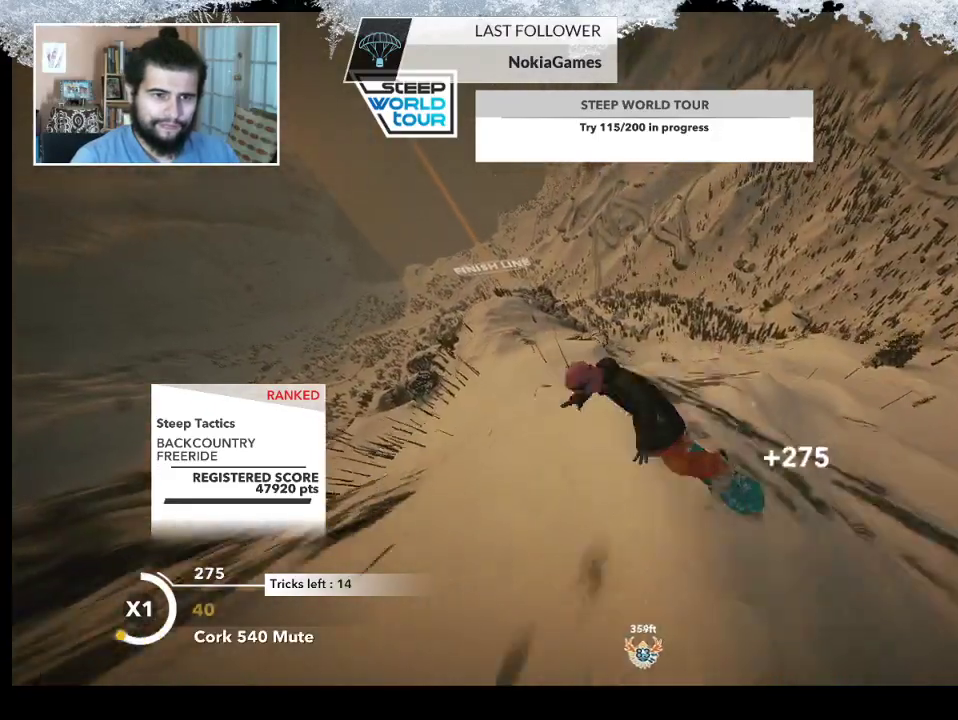
{"buttons": ["L2"], "left_stick": "up-left", "right_stick": "down-right", "events": []}
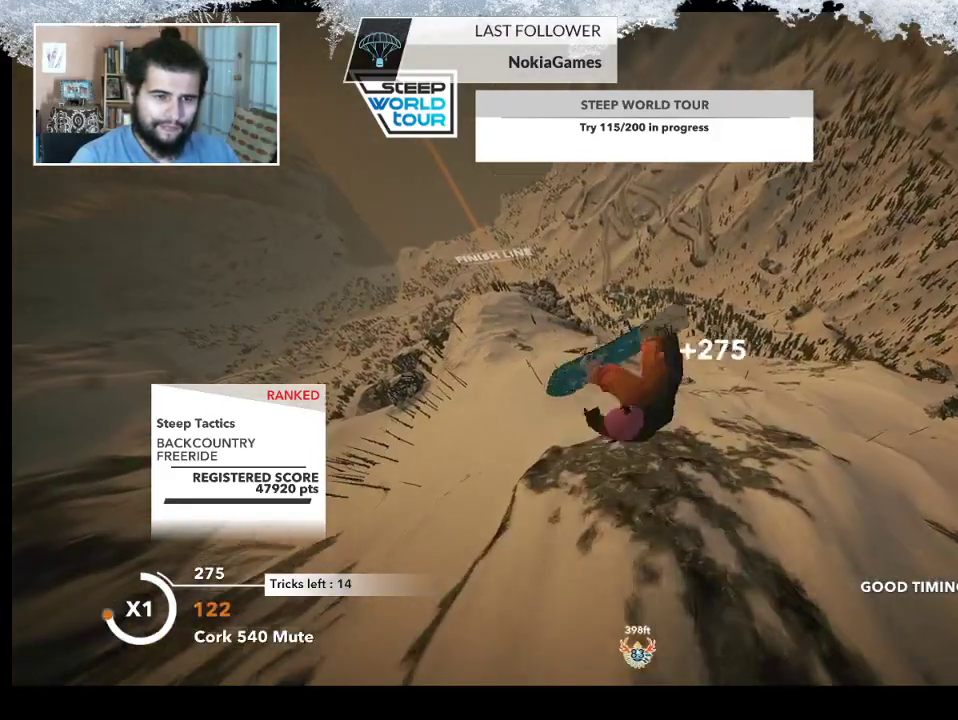
{"buttons": ["L2"], "left_stick": "up-left", "right_stick": "up", "events": [[133, "right_stick", "up"]]}
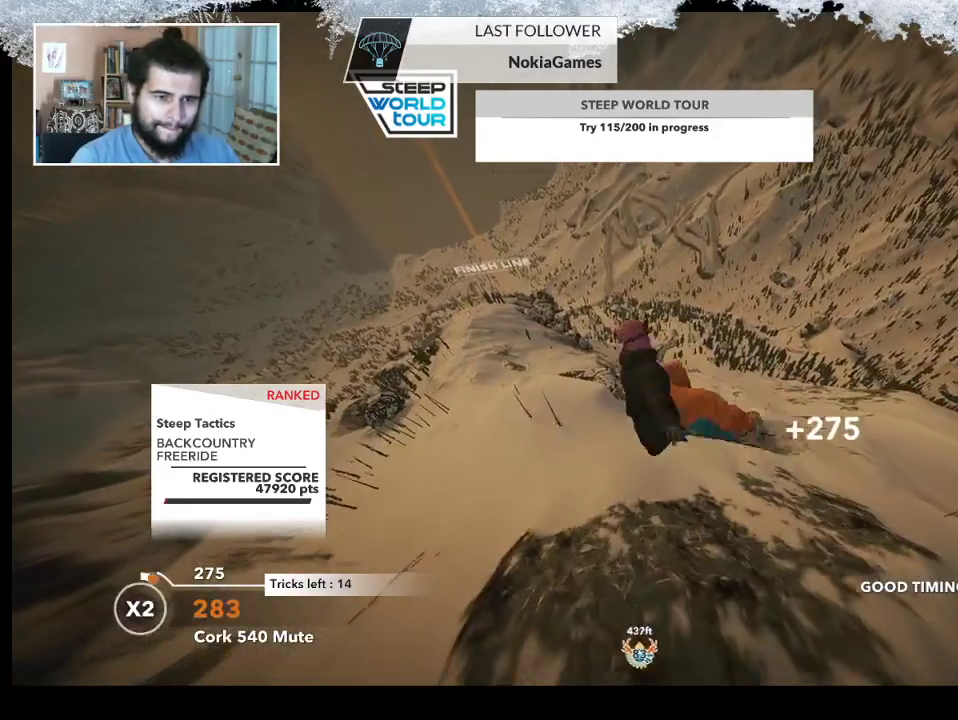
{"buttons": ["L2"], "left_stick": "up-left", "right_stick": "up", "events": []}
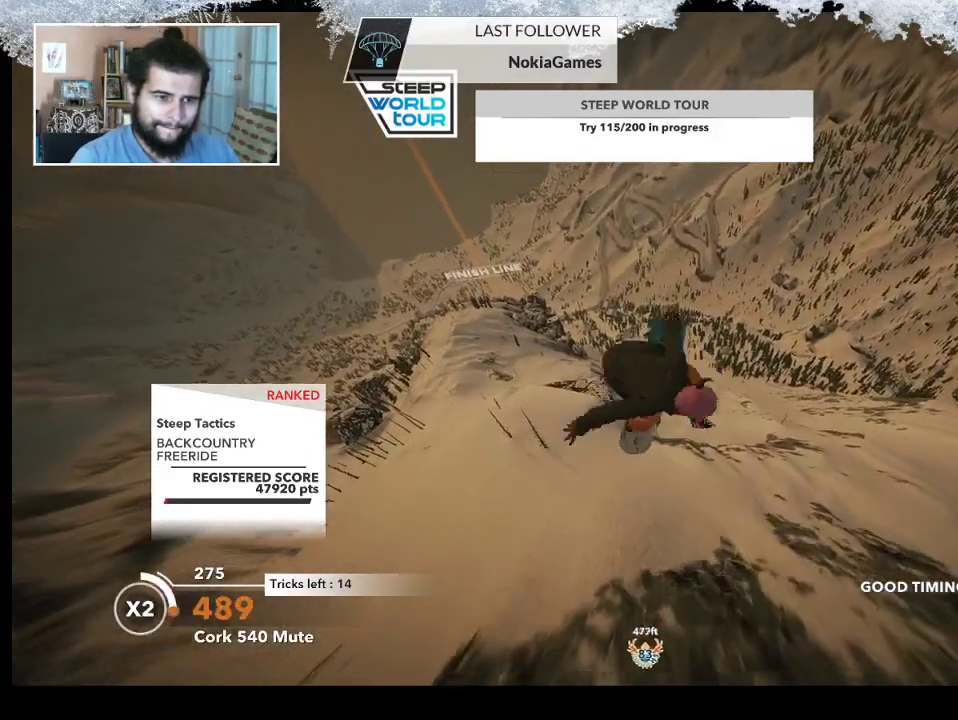
{"buttons": ["L2"], "left_stick": "up-left", "right_stick": "down", "events": [[133, "right_stick", "up-right"], [233, "right_stick", "down-right"], [433, "right_stick", "down"]]}
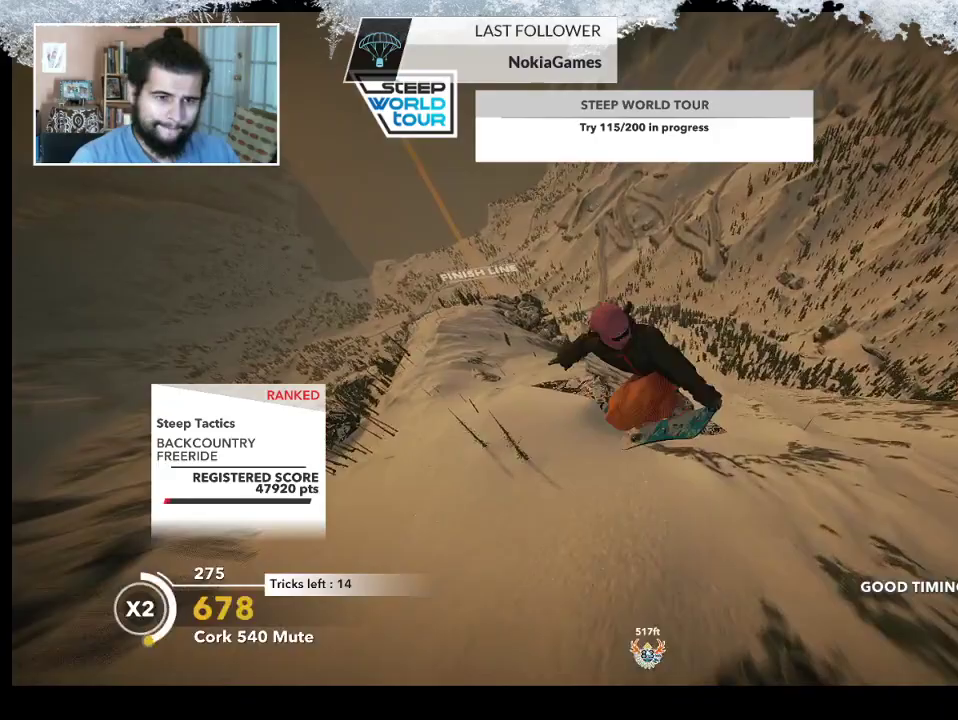
{"buttons": ["L2"], "left_stick": "up-left", "right_stick": "down", "events": []}